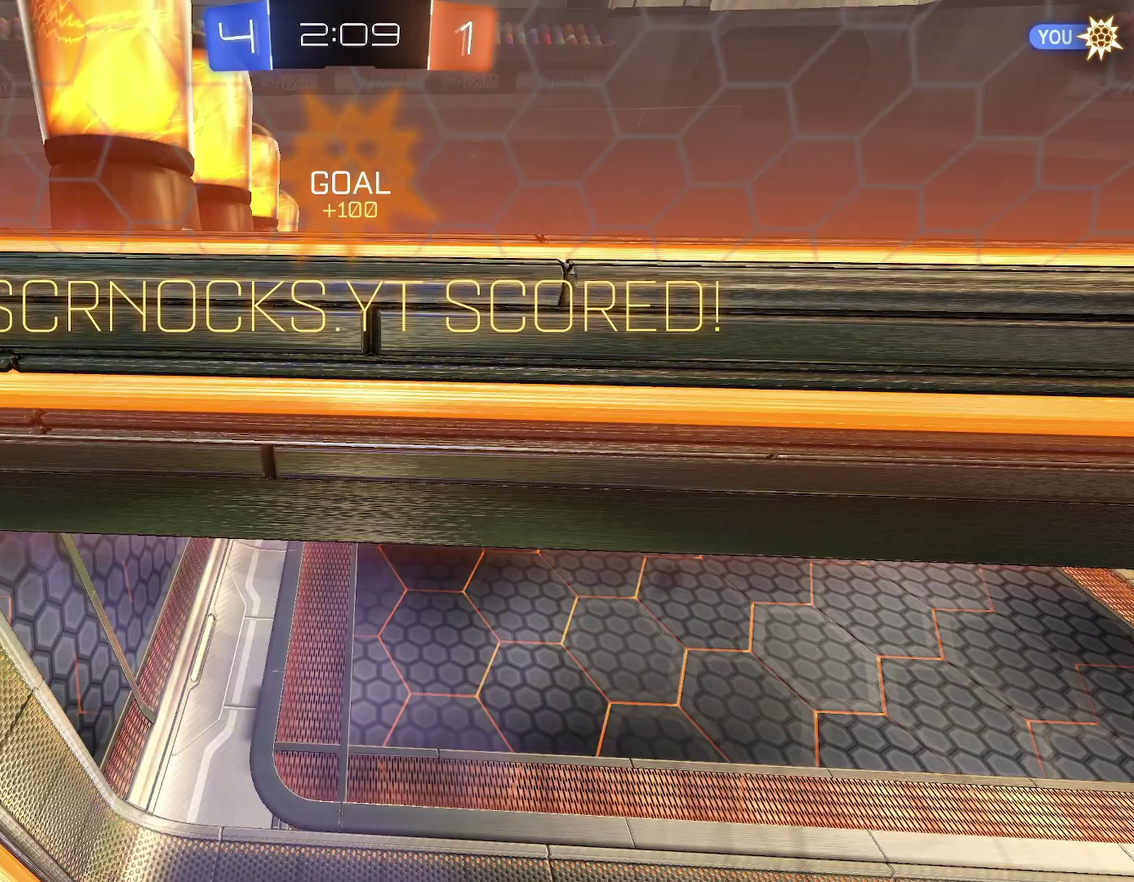
Gameplay with a controller (Xbox layout); each line is a JSON object with the inputs held at the frame after it. "events" lists button and stick changes between this image and that frame as [ms after this image, input, new state], when the widget could be followed in between. Not read: L2 R2 R3 right_stick.
{"buttons": [], "left_stick": "center", "events": [[50, "left_stick", "center"]]}
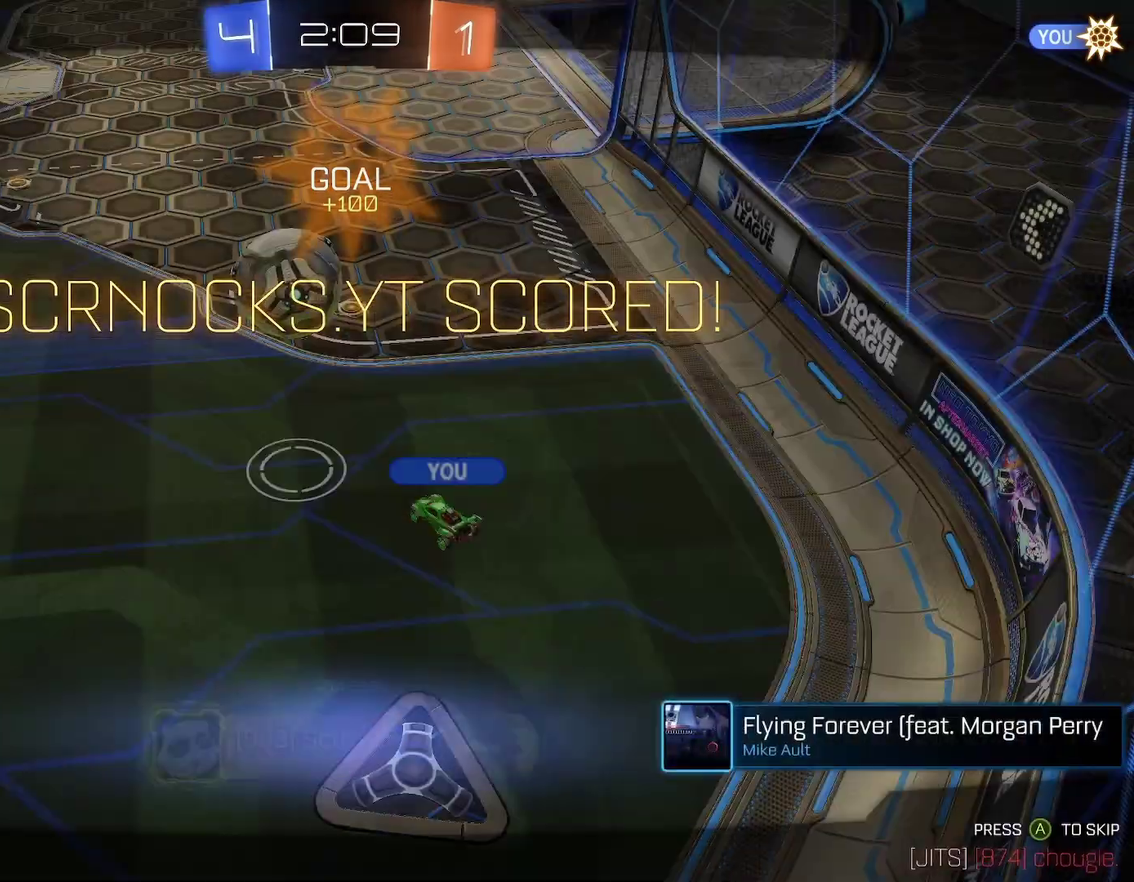
{"buttons": [], "left_stick": "center", "events": [[83, "A", "down"], [133, "A", "up"], [233, "A", "down"], [283, "A", "up"]]}
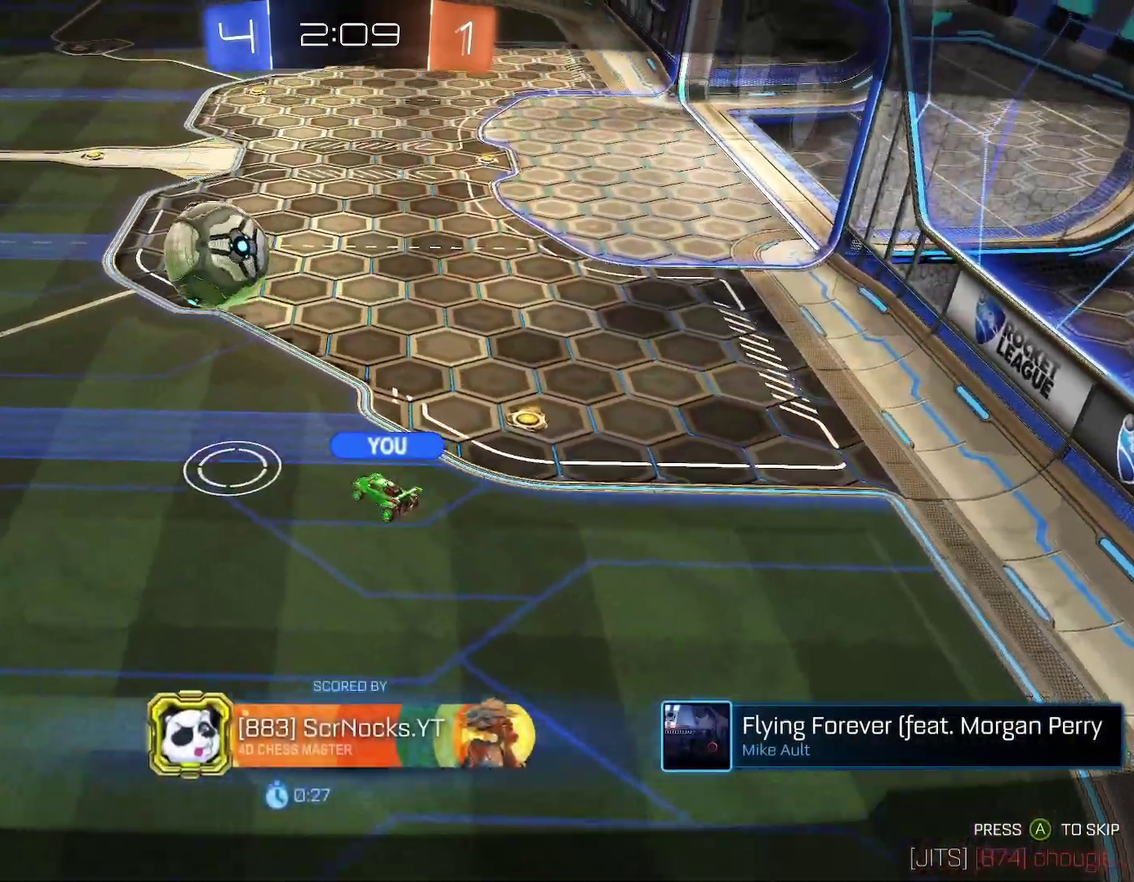
{"buttons": [], "left_stick": "center", "events": []}
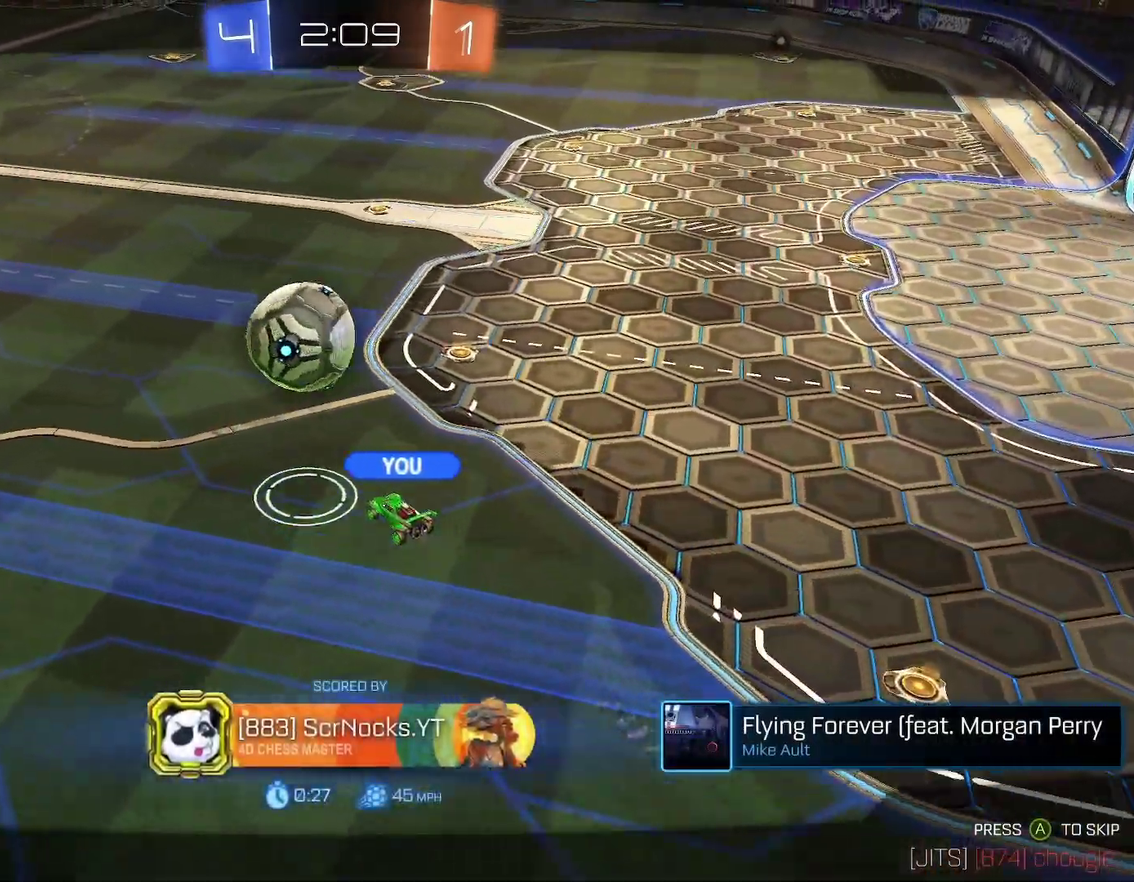
{"buttons": [], "left_stick": "center", "events": []}
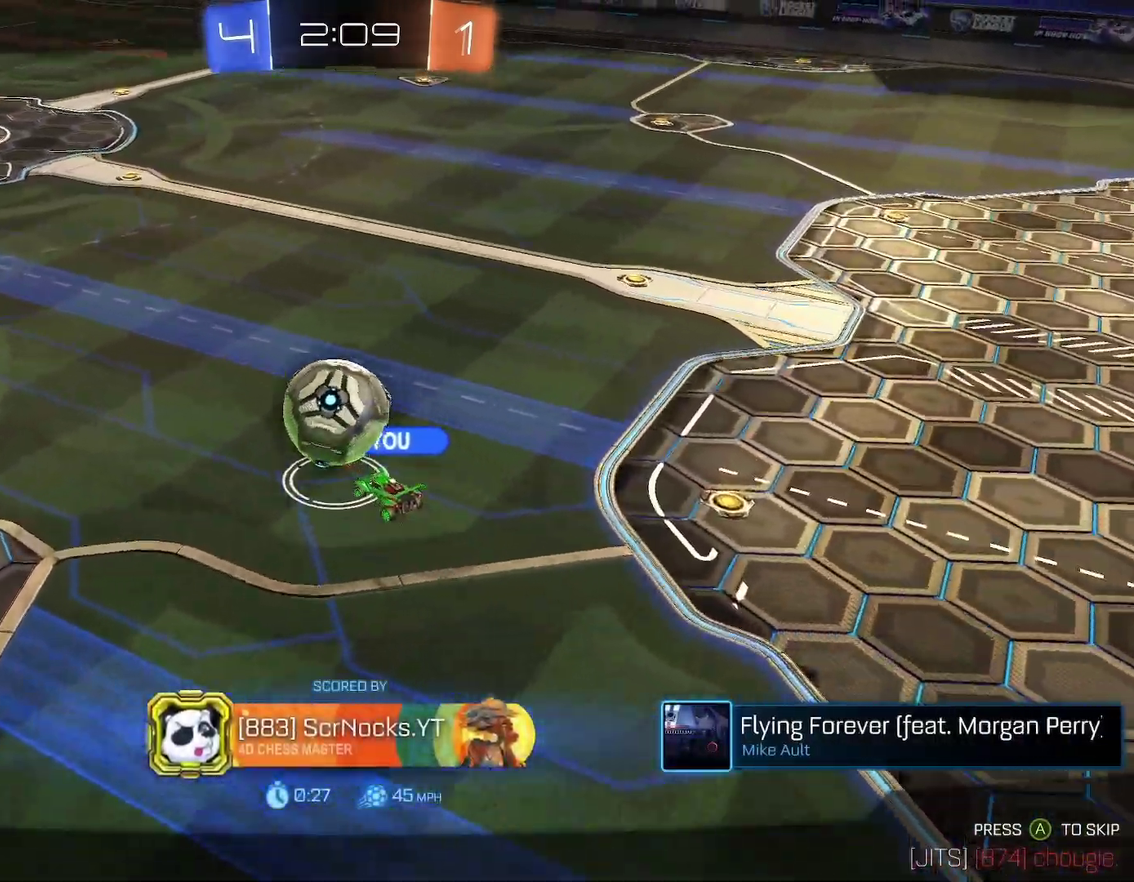
{"buttons": [], "left_stick": "center", "events": []}
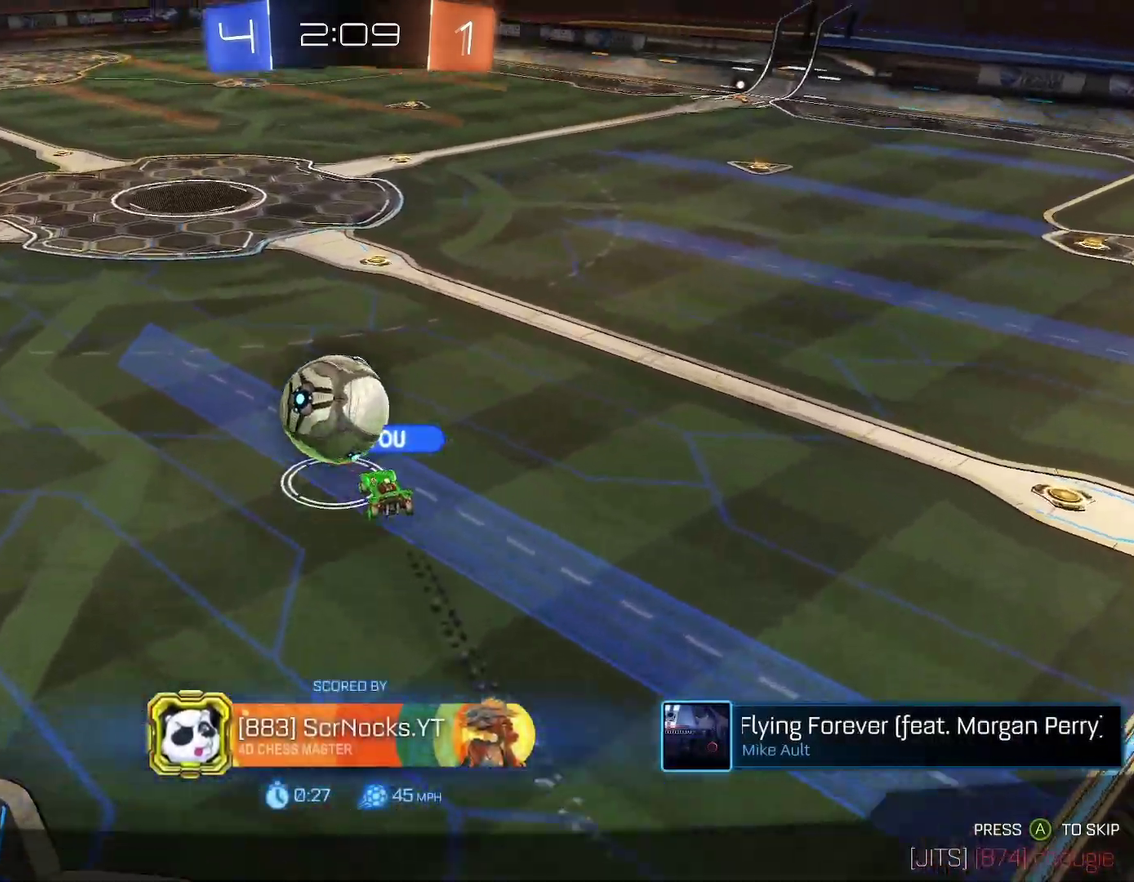
{"buttons": [], "left_stick": "center", "events": []}
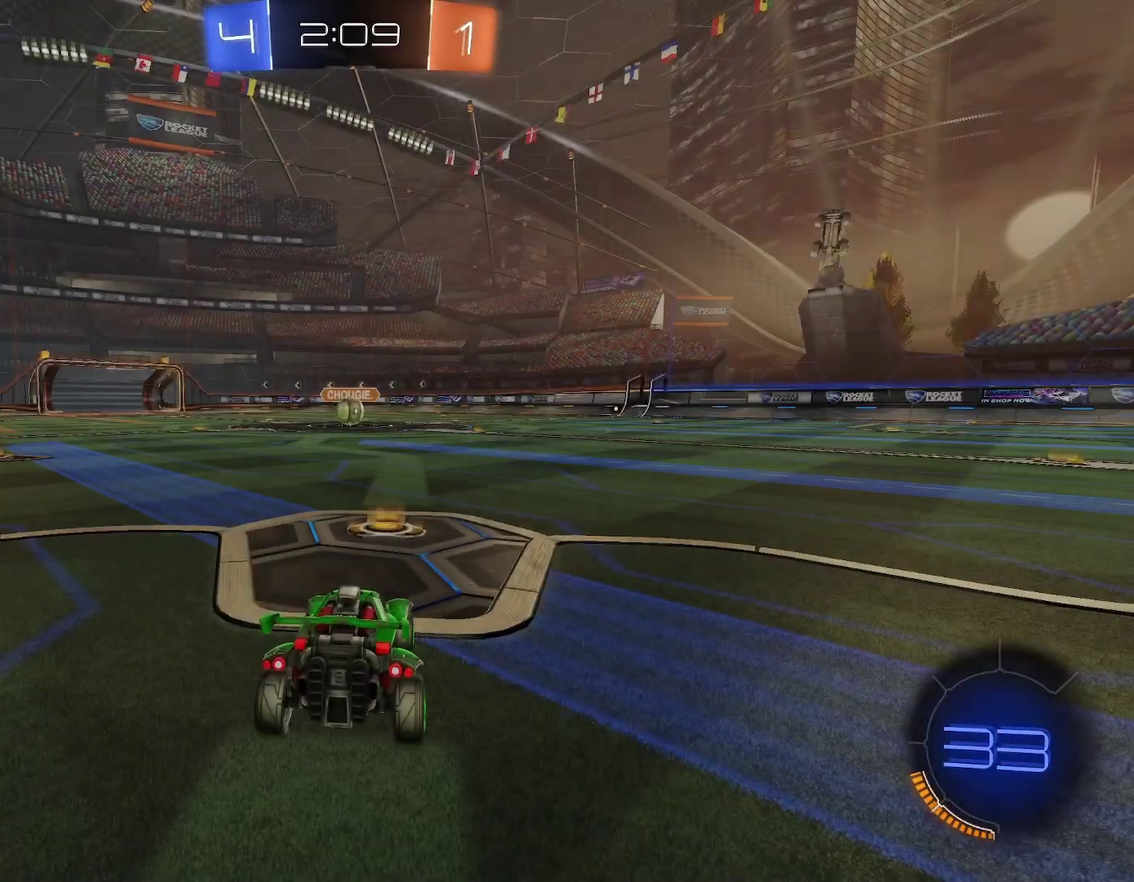
{"buttons": [], "left_stick": "center", "events": []}
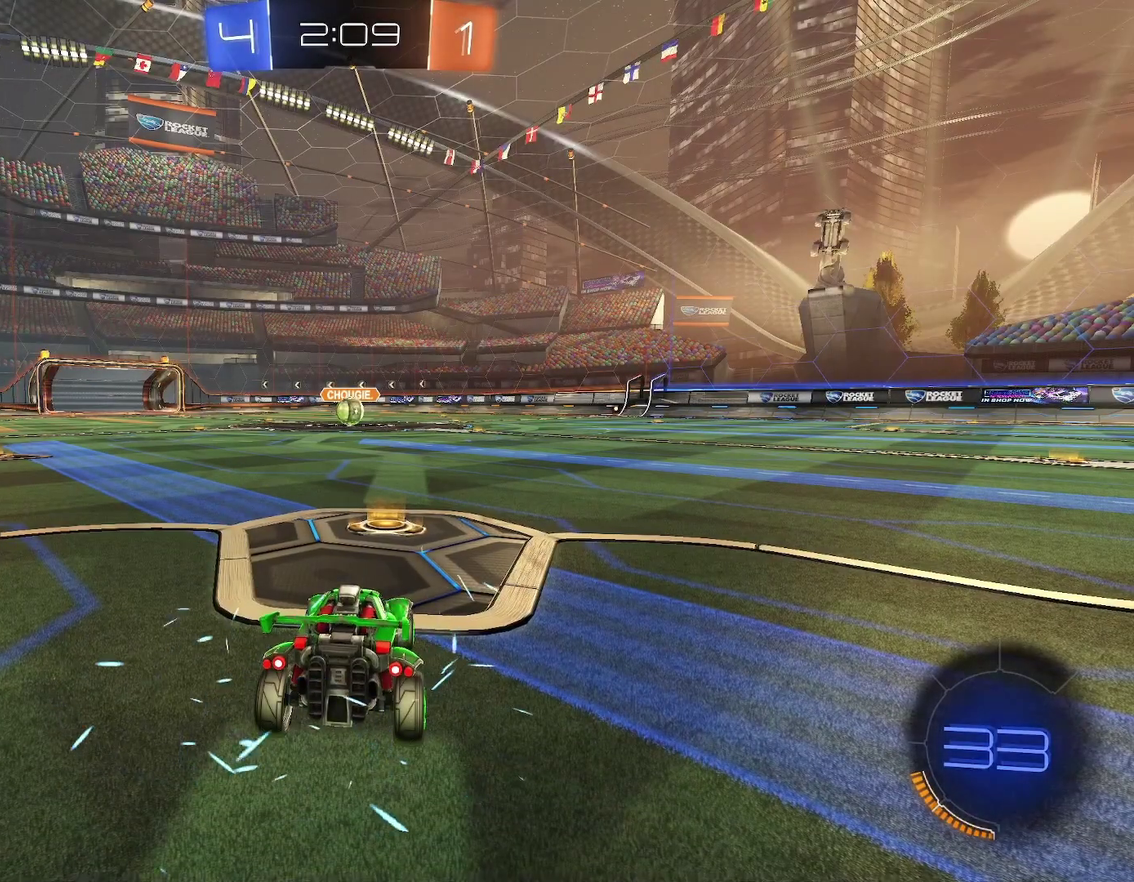
{"buttons": [], "left_stick": "center", "events": []}
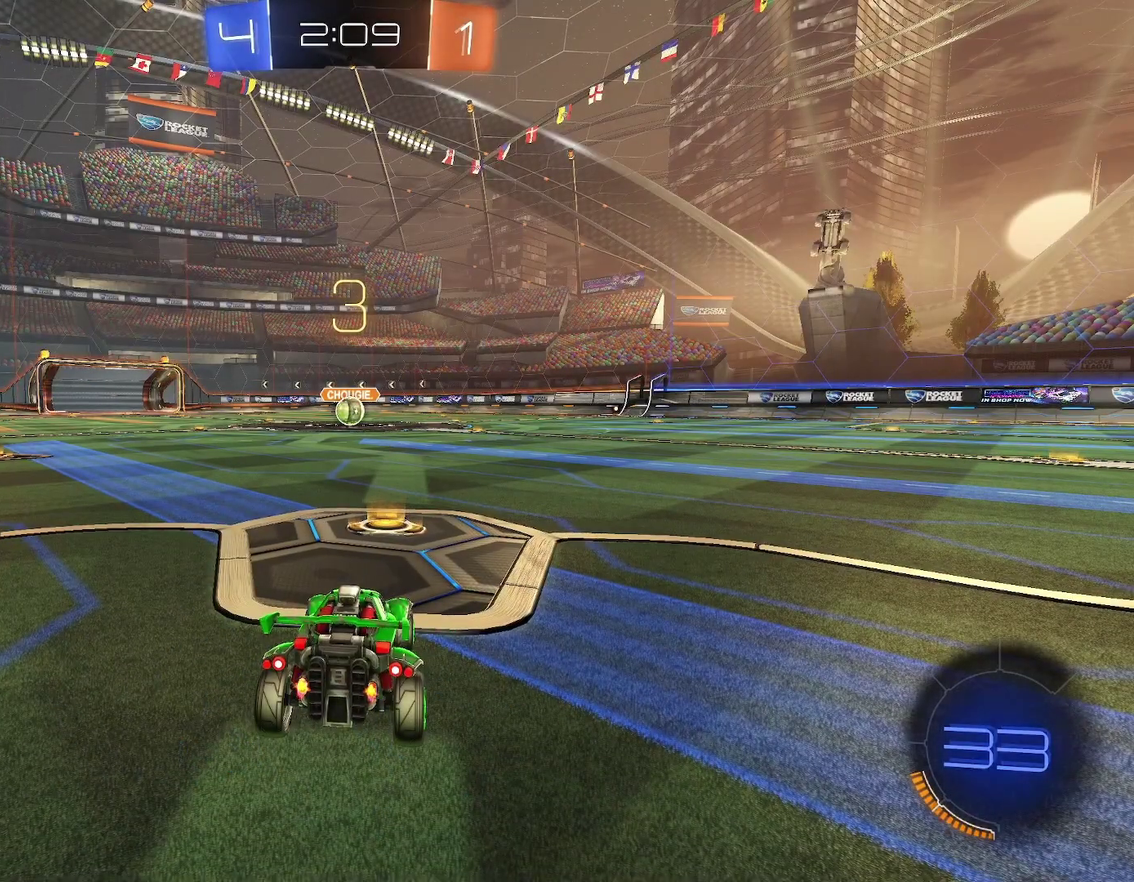
{"buttons": [], "left_stick": "center", "events": []}
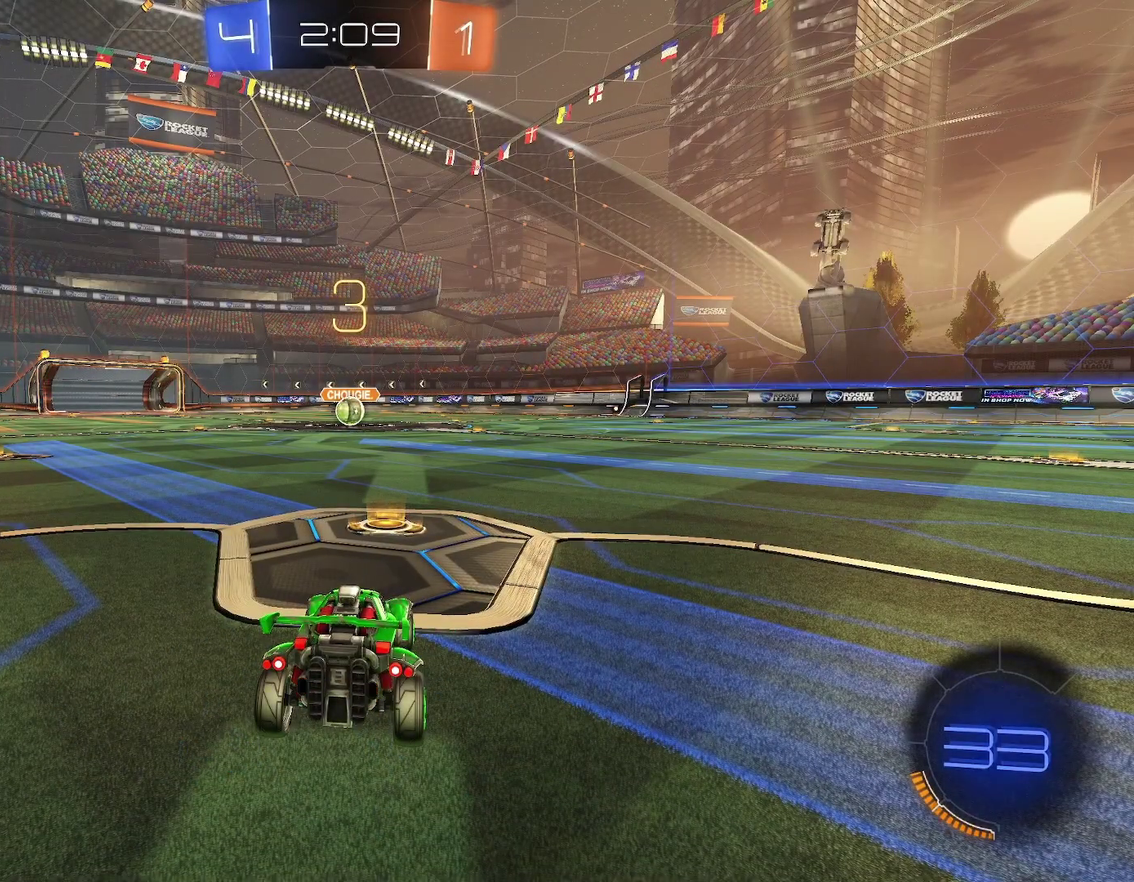
{"buttons": [], "left_stick": "center", "events": []}
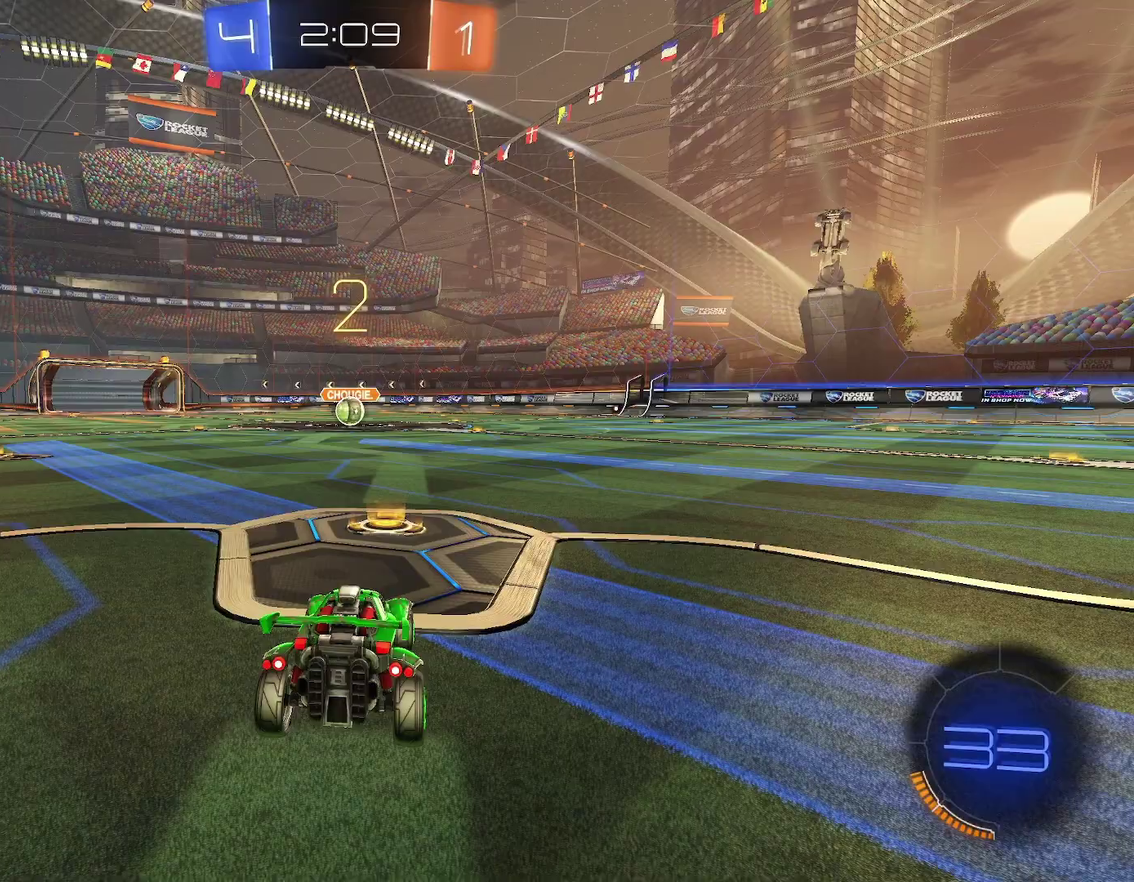
{"buttons": [], "left_stick": "center", "events": []}
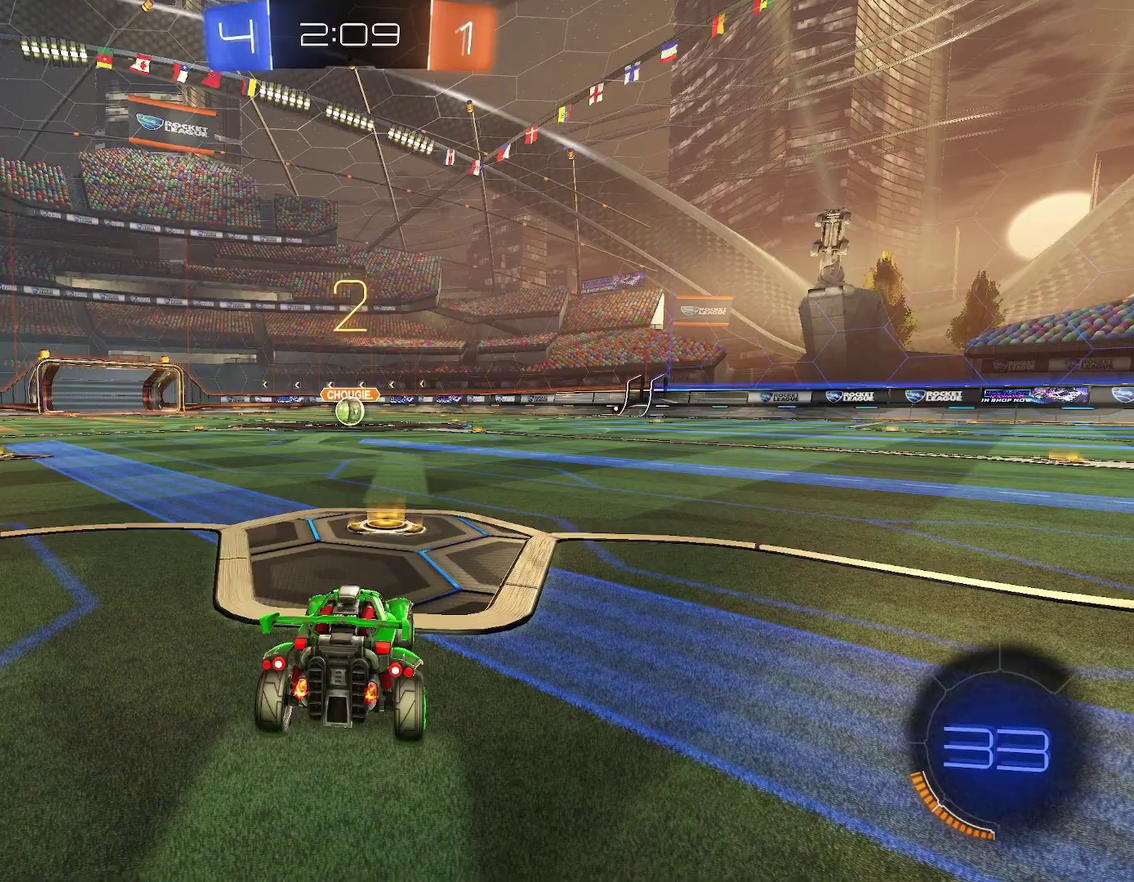
{"buttons": ["B"], "left_stick": "center", "events": [[33, "B", "down"], [183, "B", "up"], [450, "B", "down"]]}
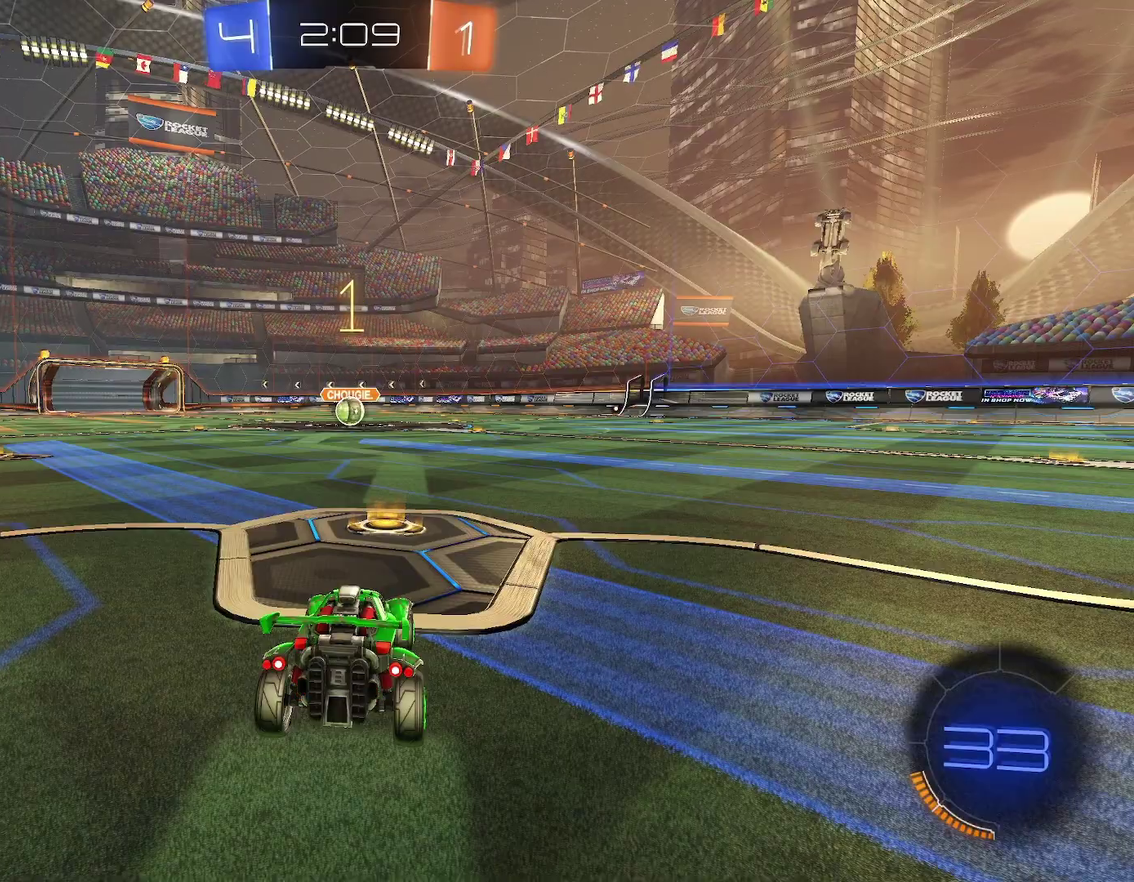
{"buttons": ["B", "X", "R1"], "left_stick": "left", "events": [[17, "X", "down"], [67, "R1", "down"], [133, "left_stick", "left"], [200, "left_stick", "center"], [250, "left_stick", "left"], [350, "left_stick", "center"], [400, "left_stick", "left"]]}
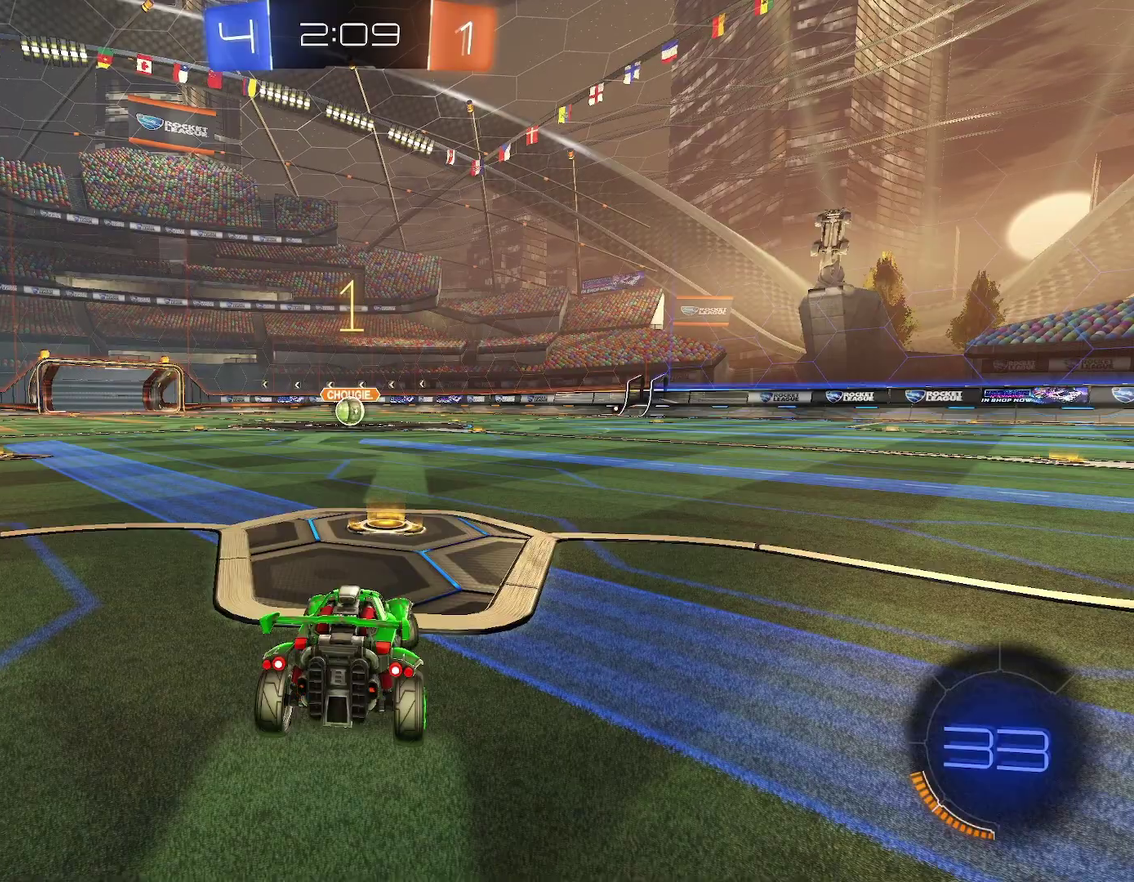
{"buttons": ["A", "B", "X", "R1"], "left_stick": "center", "events": [[33, "left_stick", "center"], [250, "left_stick", "left"], [417, "left_stick", "center"], [500, "A", "down"]]}
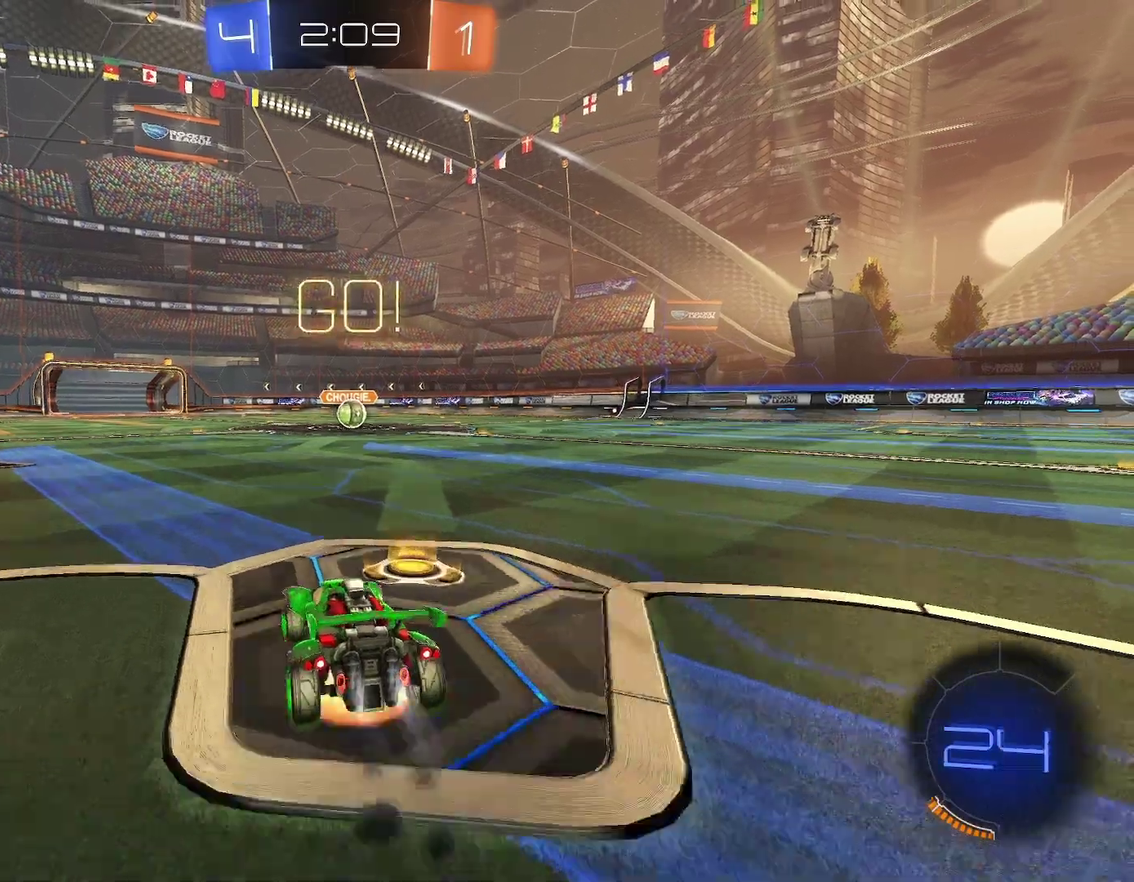
{"buttons": ["B", "X", "R1"], "left_stick": "down-right", "events": [[17, "left_stick", "up"], [50, "A", "up"], [83, "A", "down"], [150, "A", "up"], [150, "left_stick", "down"], [383, "left_stick", "down-right"]]}
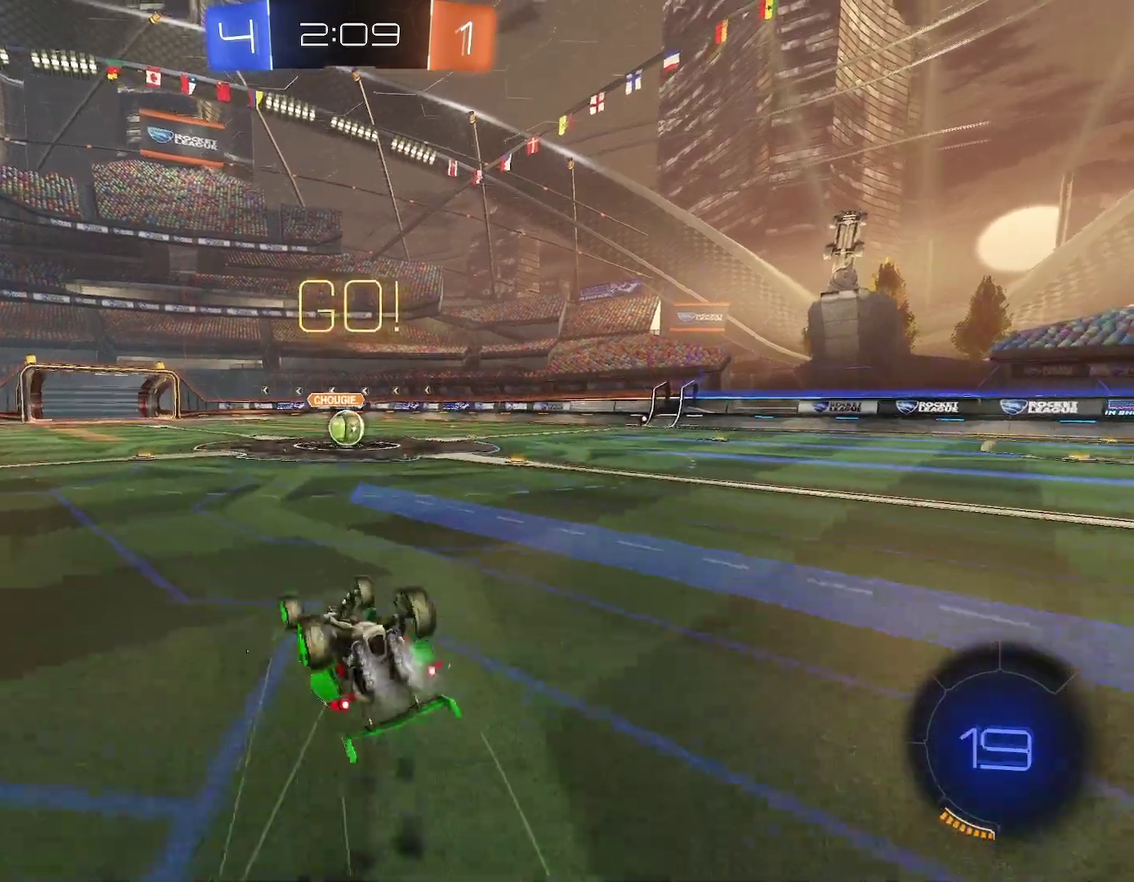
{"buttons": ["R1"], "left_stick": "down"}
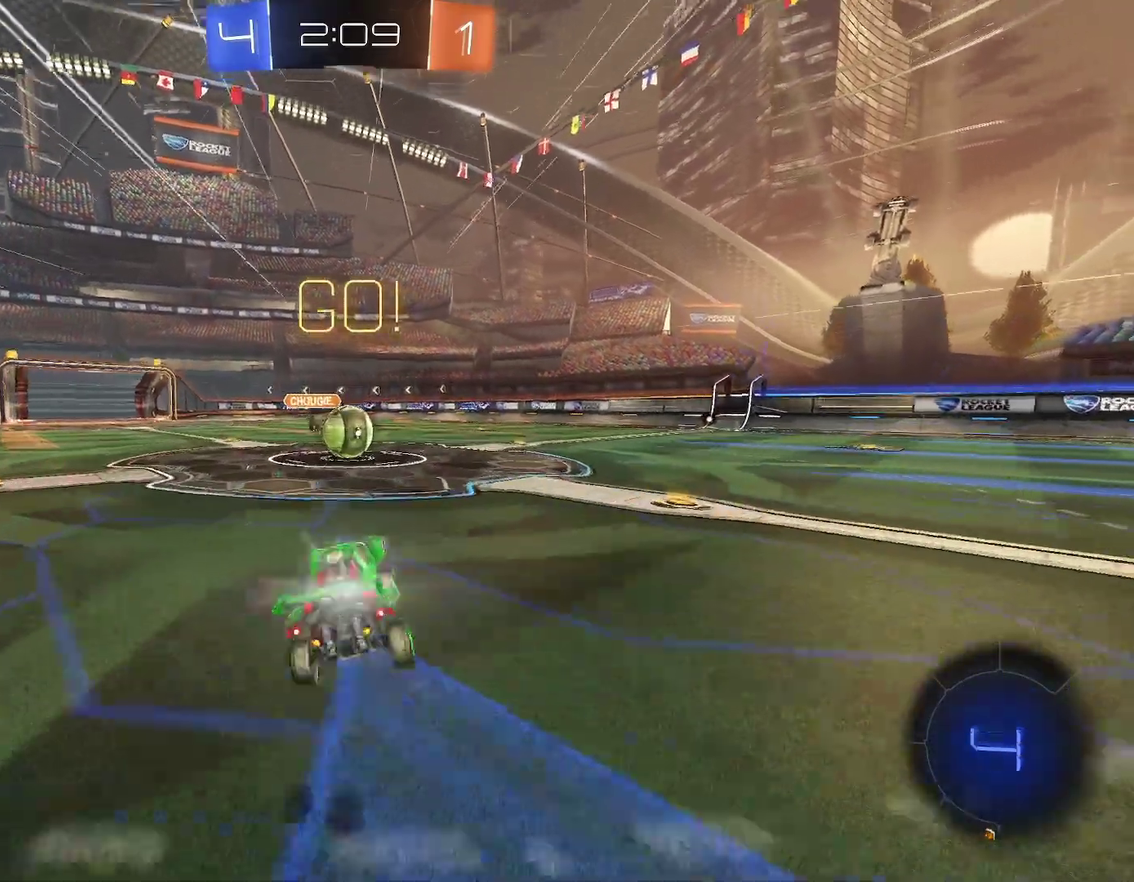
{"buttons": ["R1"], "left_stick": "up", "events": [[33, "left_stick", "center"], [200, "A", "down"], [283, "A", "up"], [500, "left_stick", "up"]]}
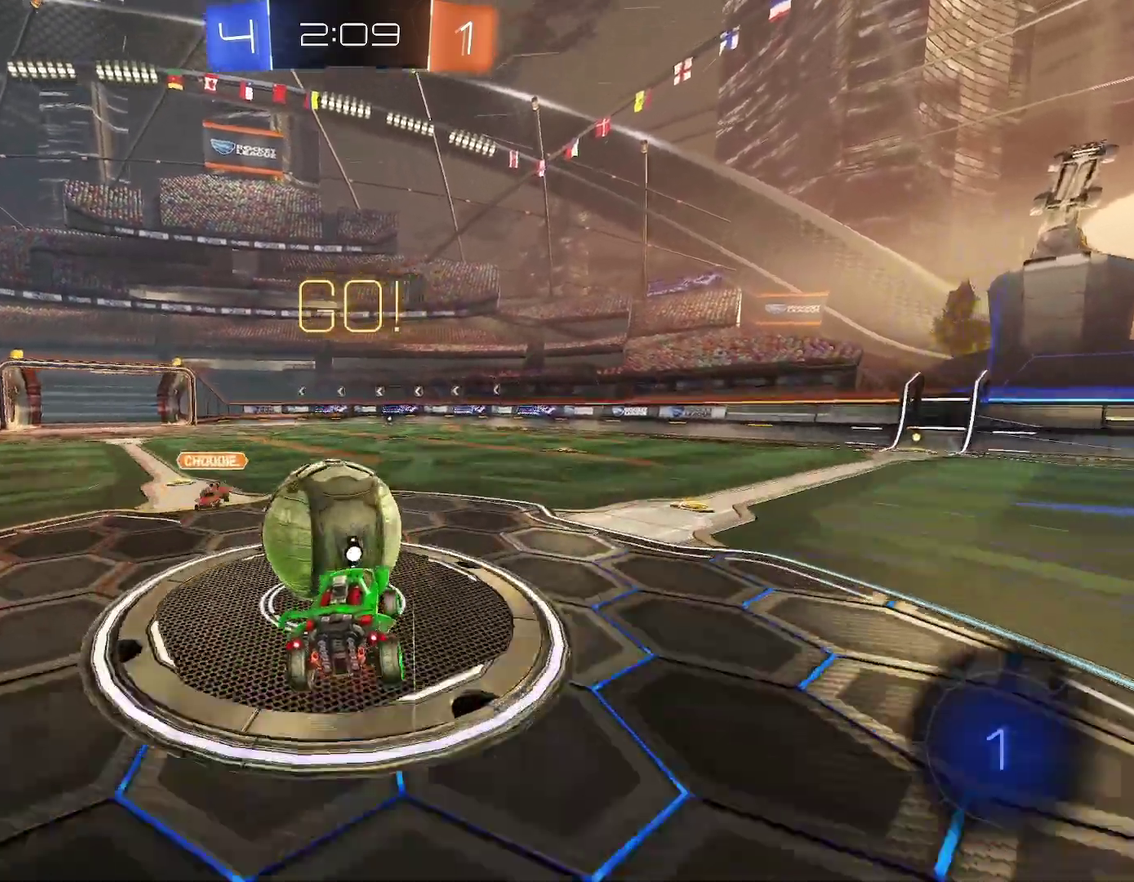
{"buttons": ["Y", "R1"], "left_stick": "left", "events": [[33, "A", "down"], [117, "A", "up"], [117, "left_stick", "down"], [333, "left_stick", "down-left"], [483, "left_stick", "left"], [500, "Y", "down"]]}
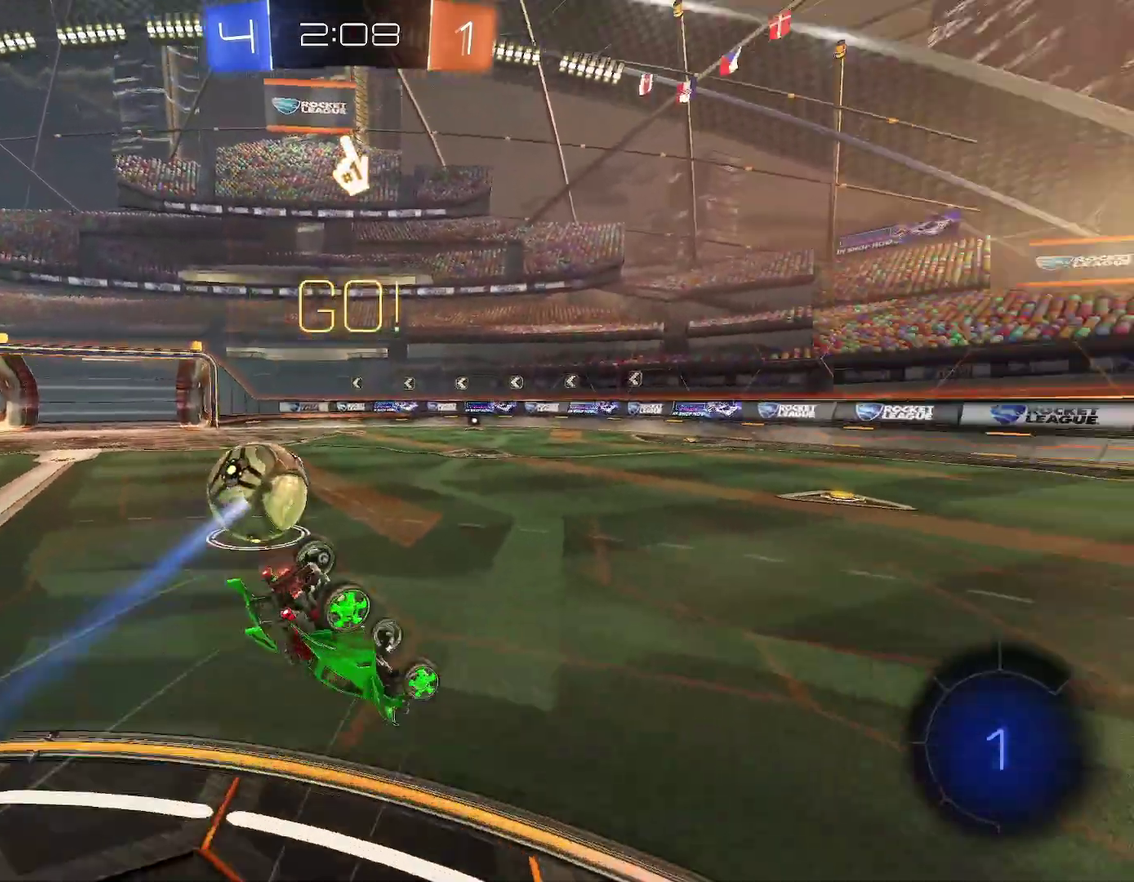
{"buttons": ["R1"], "left_stick": "up-left", "events": [[67, "Y", "up"], [150, "left_stick", "up-left"]]}
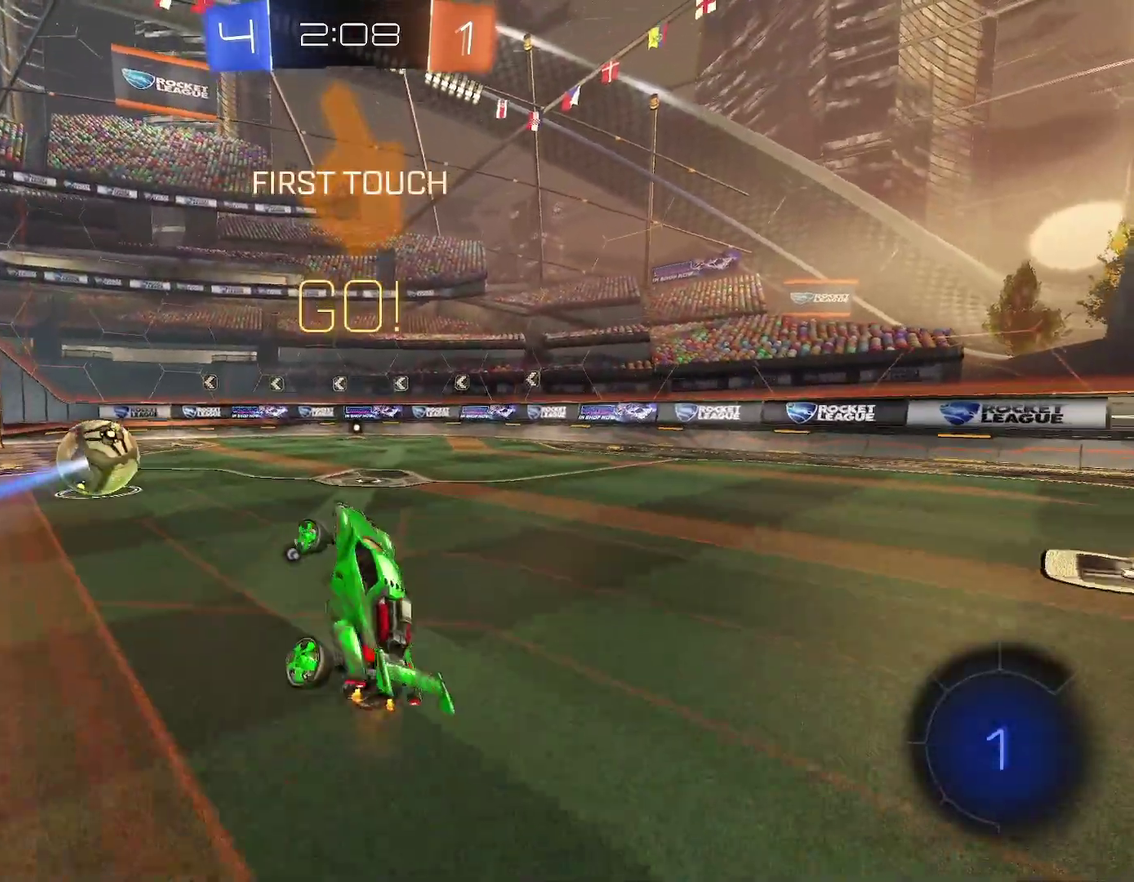
{"buttons": ["R1"], "left_stick": "center", "events": [[67, "left_stick", "center"], [133, "left_stick", "up-right"], [250, "left_stick", "center"]]}
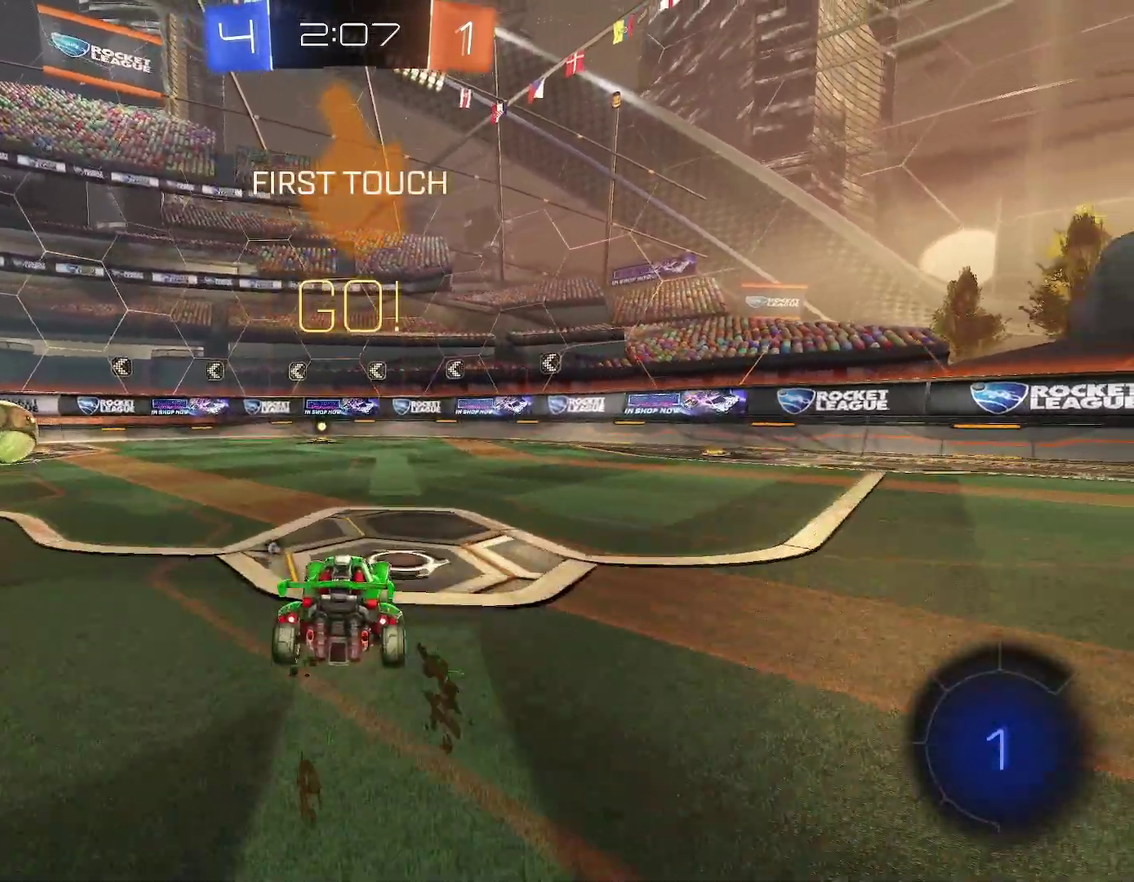
{"buttons": ["R1"], "left_stick": "center", "events": [[117, "left_stick", "left"], [133, "Y", "down"], [233, "Y", "up"], [267, "left_stick", "center"]]}
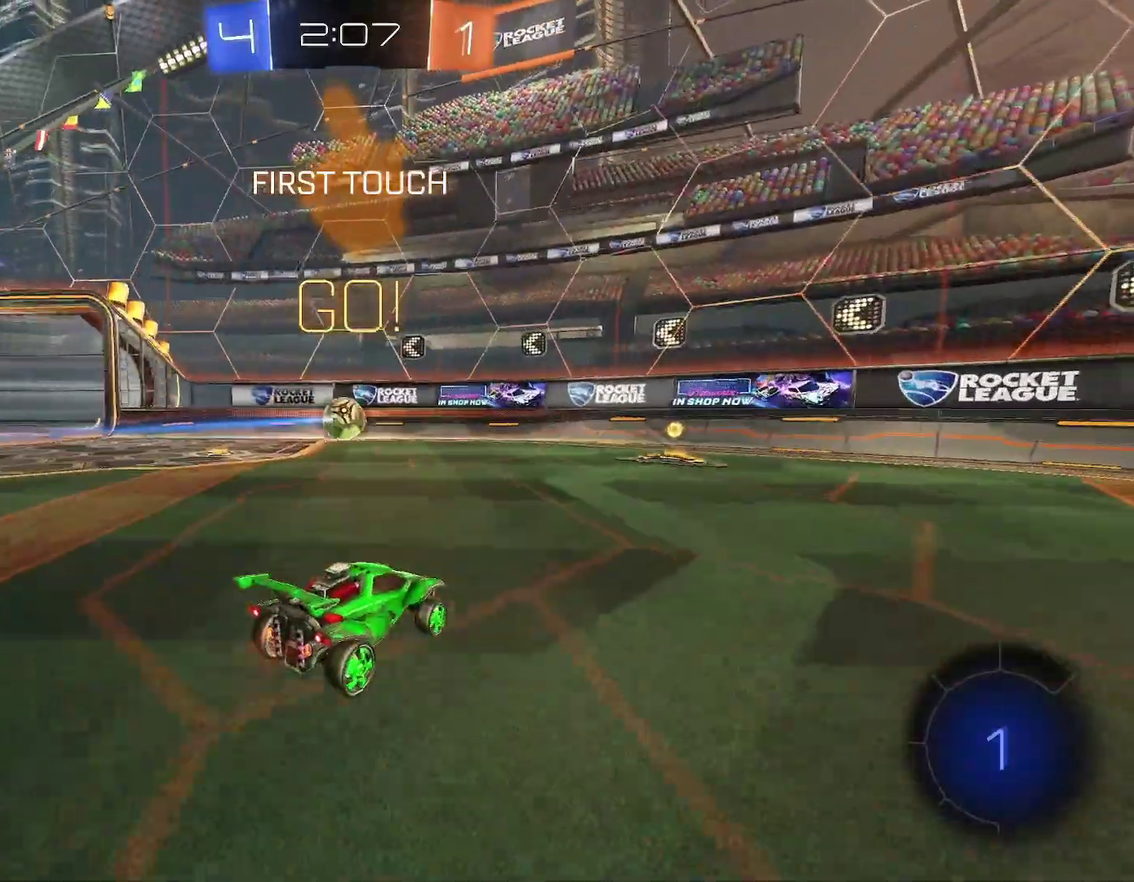
{"buttons": ["R1"], "left_stick": "left", "events": [[183, "left_stick", "left"], [250, "left_stick", "center"], [317, "left_stick", "down-left"], [433, "left_stick", "left"]]}